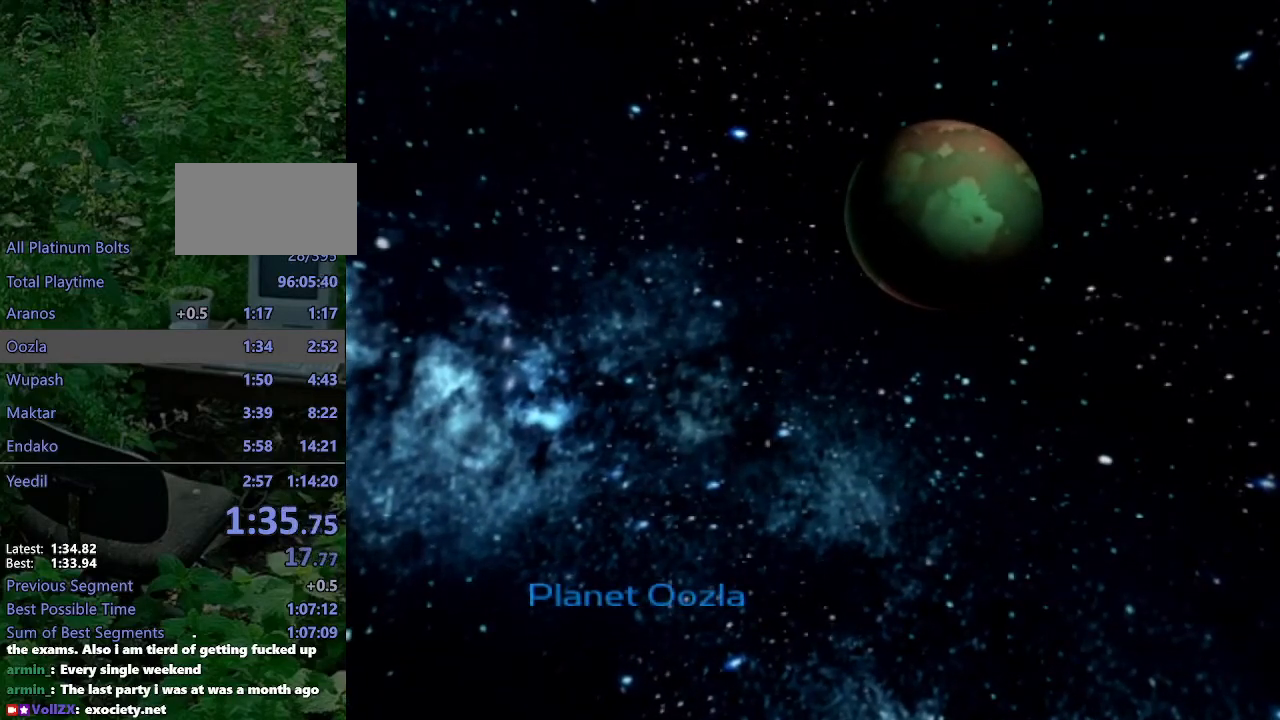
Gameplay with a controller (PlayStation layout); each line is a JSON object with the inputs held at the frame after it. "events" lists button and stick changes between this image and that frame as [ms after this image, input, new state], when the widget could be followed in between. Not read: L3 R3.
{"buttons": ["CROSS"], "left_stick": "center", "right_stick": "center", "events": [[50, "CROSS", "down"], [117, "CROSS", "up"], [183, "CROSS", "down"], [233, "CROSS", "up"], [317, "CROSS", "down"], [383, "CROSS", "up"], [467, "CROSS", "down"]]}
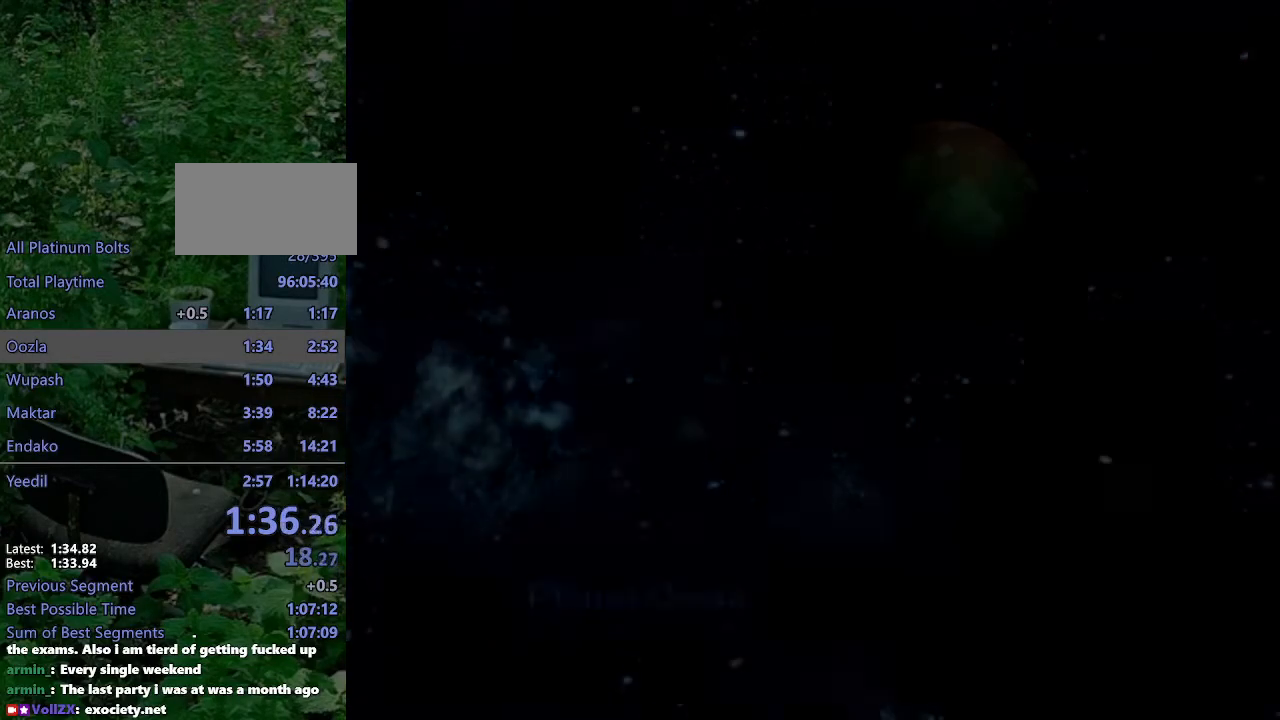
{"buttons": [], "left_stick": "center", "right_stick": "center", "events": [[17, "CROSS", "up"], [100, "CROSS", "down"], [167, "CROSS", "up"], [233, "CROSS", "down"], [283, "CROSS", "up"], [400, "CROSS", "down"], [417, "CROSS", "up"]]}
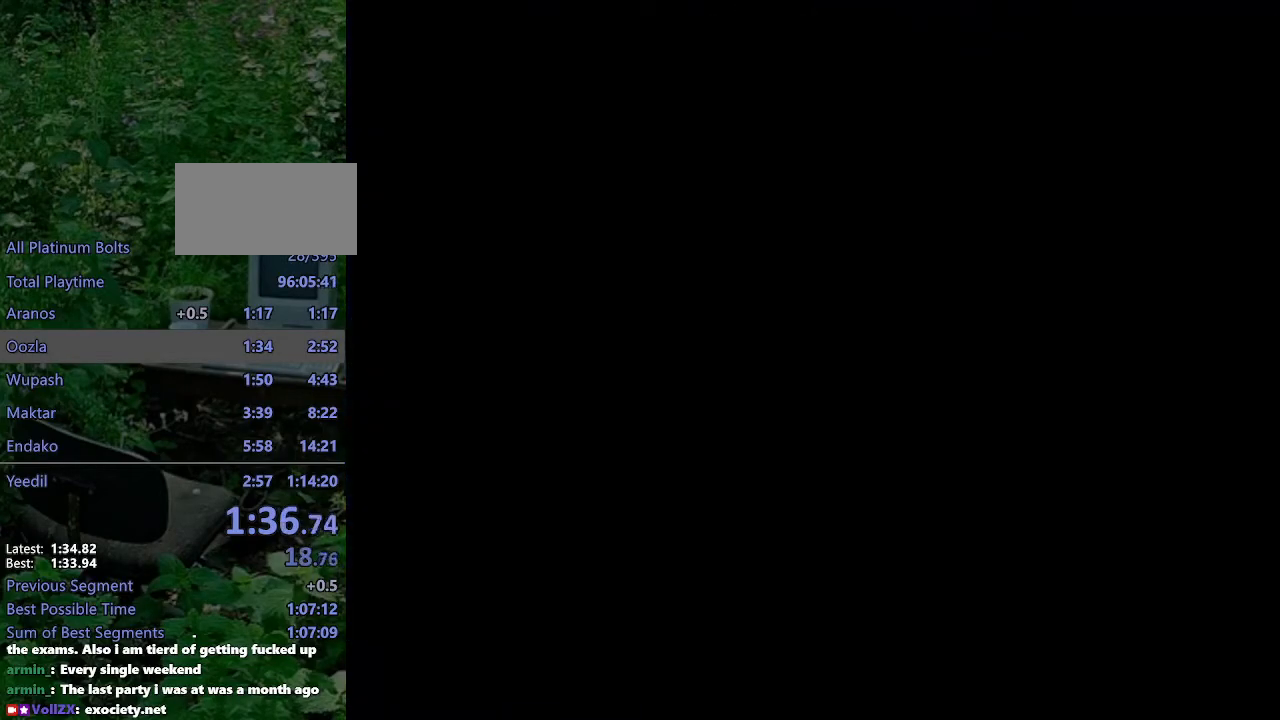
{"buttons": [], "left_stick": "center", "right_stick": "center", "events": [[17, "CROSS", "down"], [67, "CROSS", "up"], [150, "CROSS", "down"], [200, "CROSS", "up"], [283, "CROSS", "down"], [350, "CROSS", "up"], [417, "CROSS", "down"], [467, "CROSS", "up"]]}
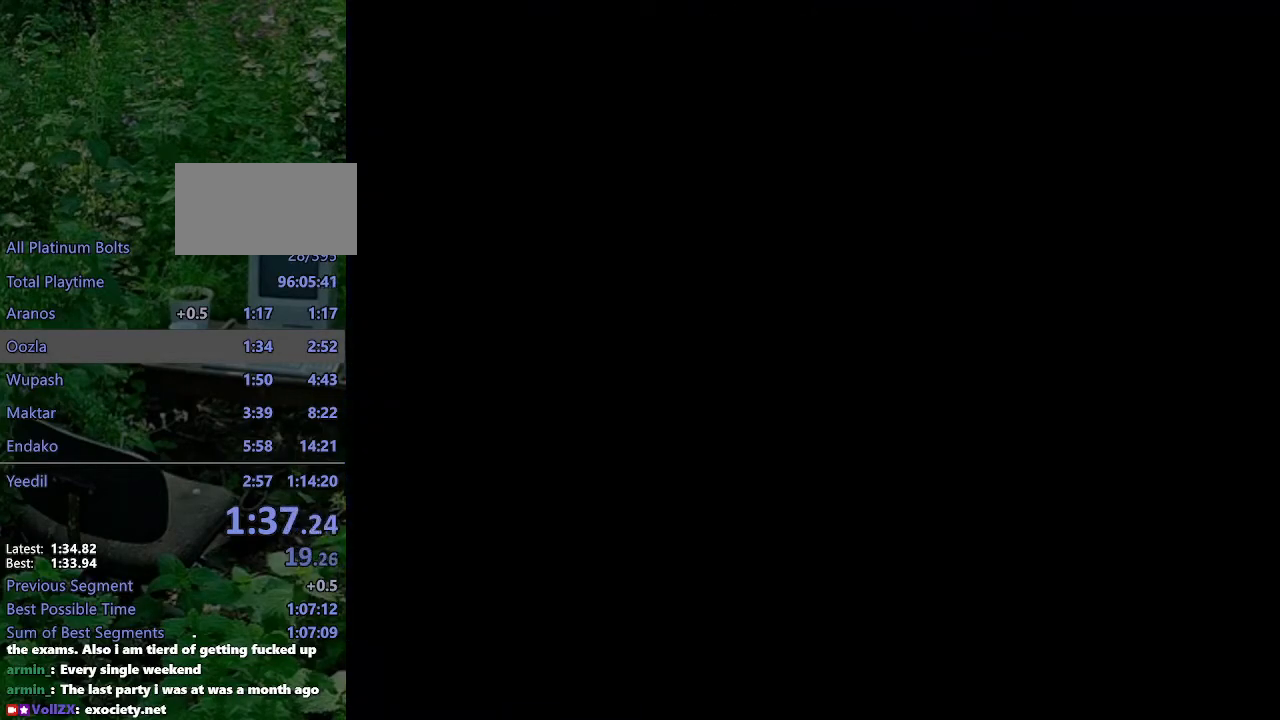
{"buttons": [], "left_stick": "center", "right_stick": "center", "events": [[50, "CROSS", "down"], [117, "CROSS", "up"], [183, "CROSS", "down"], [233, "CROSS", "up"], [333, "CROSS", "down"], [417, "CROSS", "up"]]}
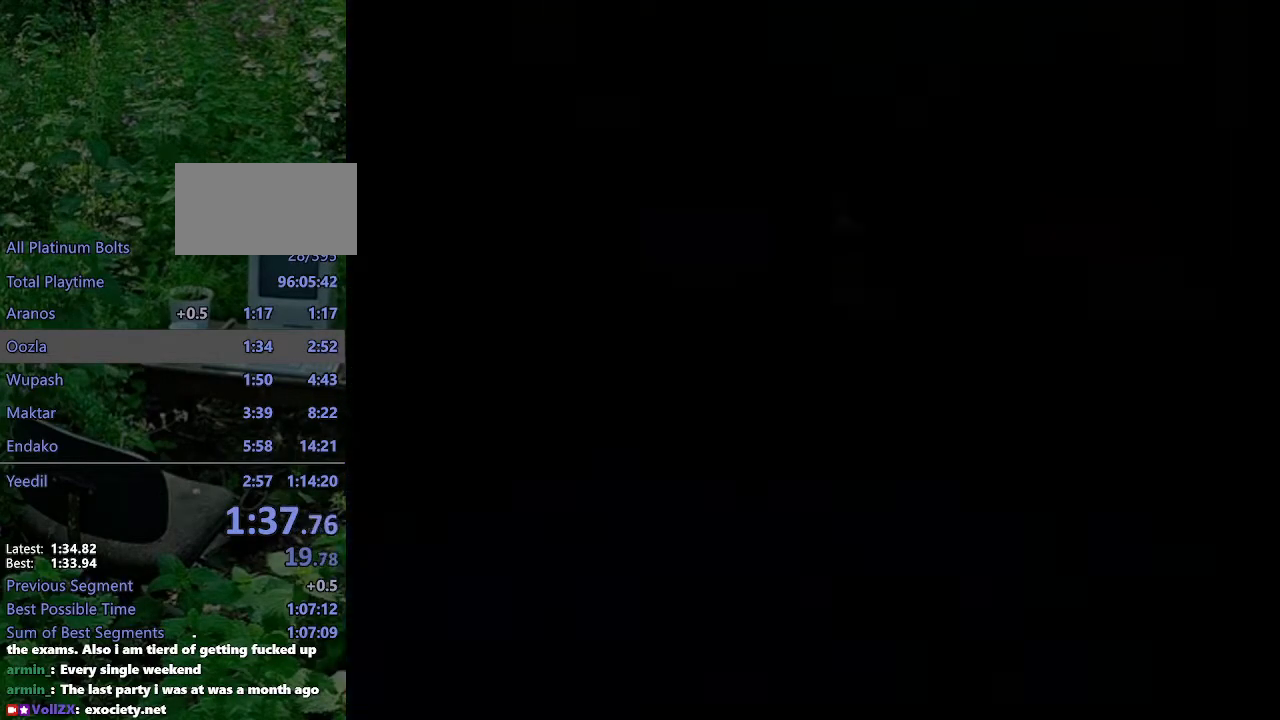
{"buttons": [], "left_stick": "up-left", "right_stick": "right", "events": [[50, "right_stick", "right"], [117, "left_stick", "up-left"]]}
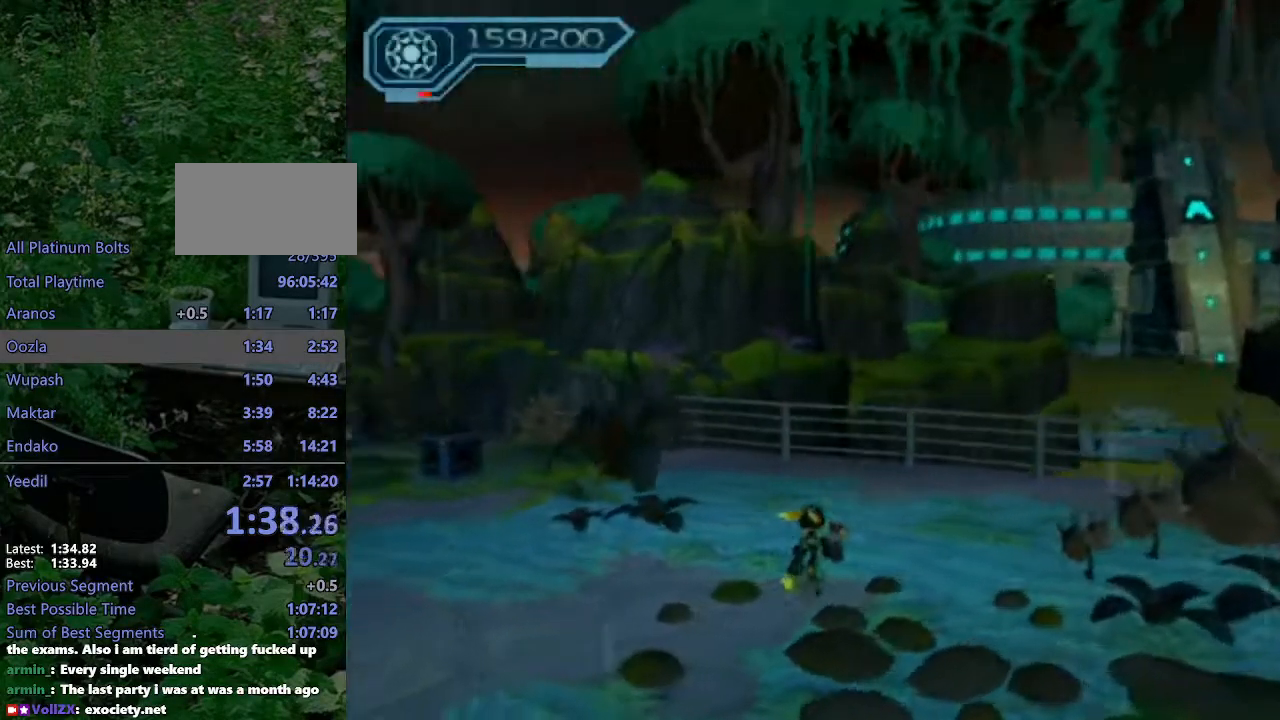
{"buttons": ["R2"], "left_stick": "up-left", "right_stick": "center", "events": [[100, "R2", "down"], [167, "right_stick", "center"]]}
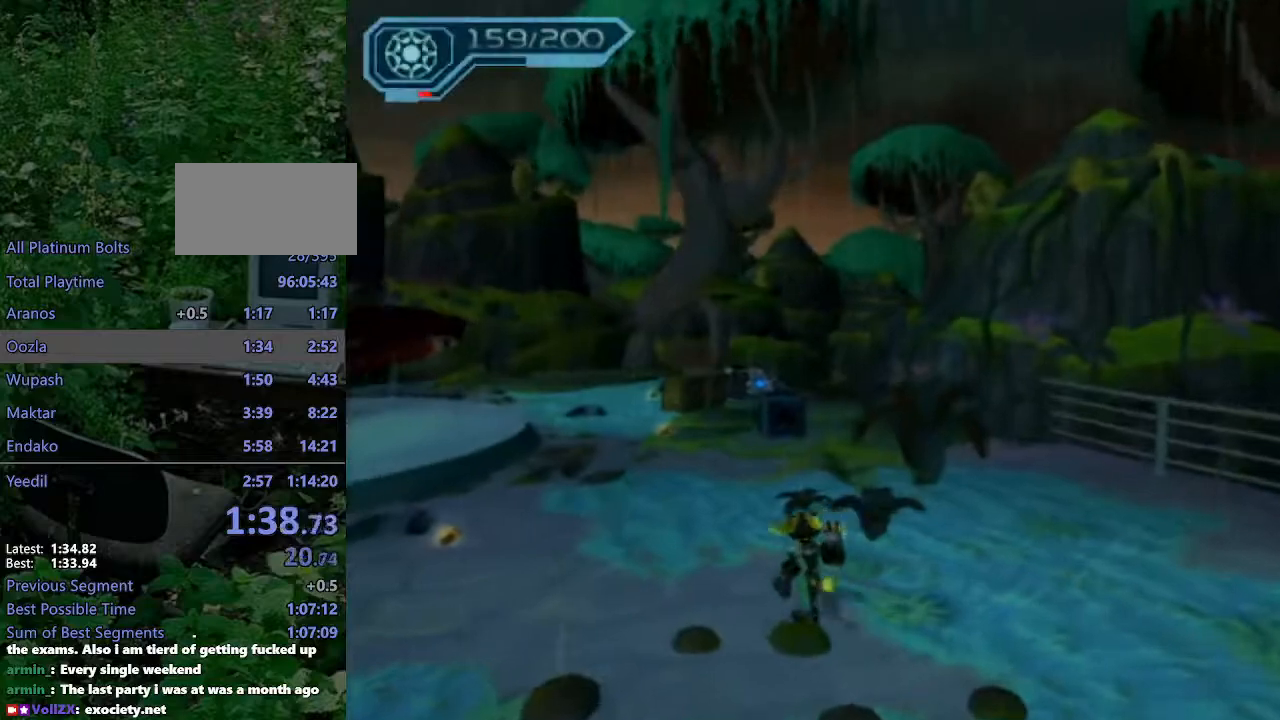
{"buttons": [], "left_stick": "up", "right_stick": "center", "events": [[50, "CIRCLE", "down"], [117, "R2", "up"], [133, "CIRCLE", "up"], [167, "right_stick", "left"], [250, "left_stick", "up-right"], [450, "left_stick", "up"], [450, "right_stick", "center"]]}
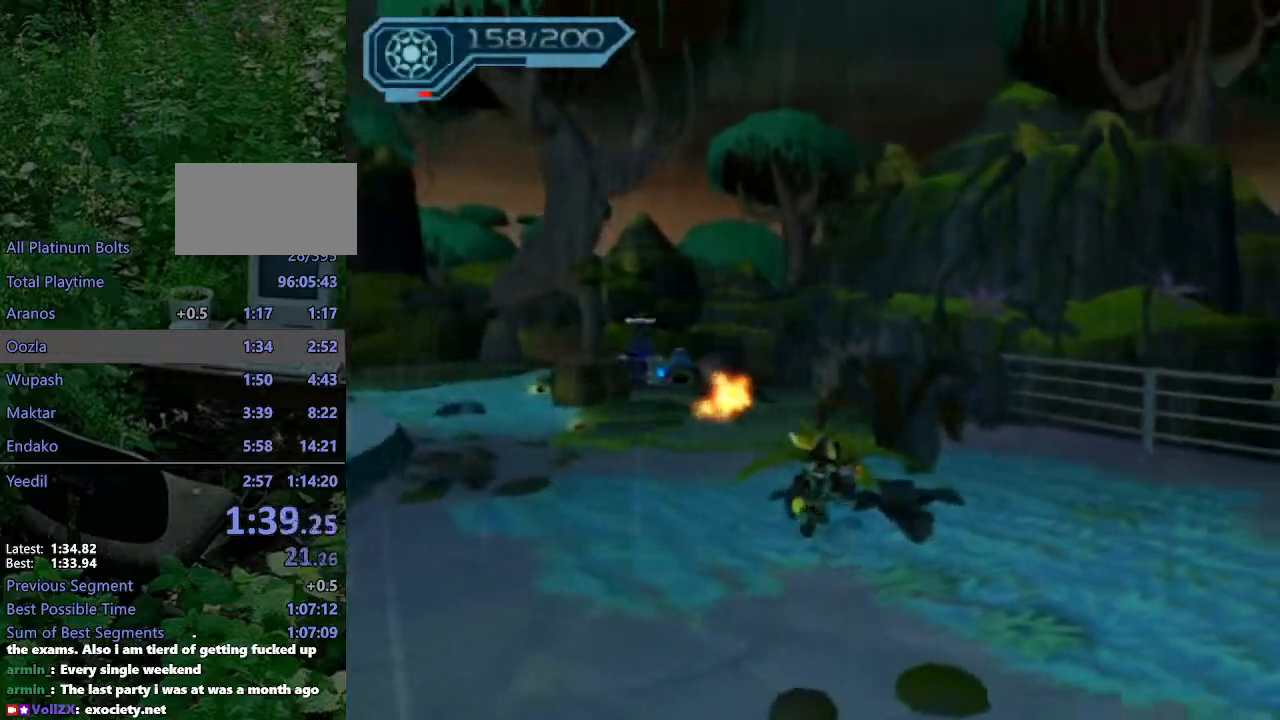
{"buttons": ["CROSS", "R1"], "left_stick": "up-left", "right_stick": "center", "events": [[233, "CROSS", "down"], [250, "R1", "down"], [300, "left_stick", "up-left"]]}
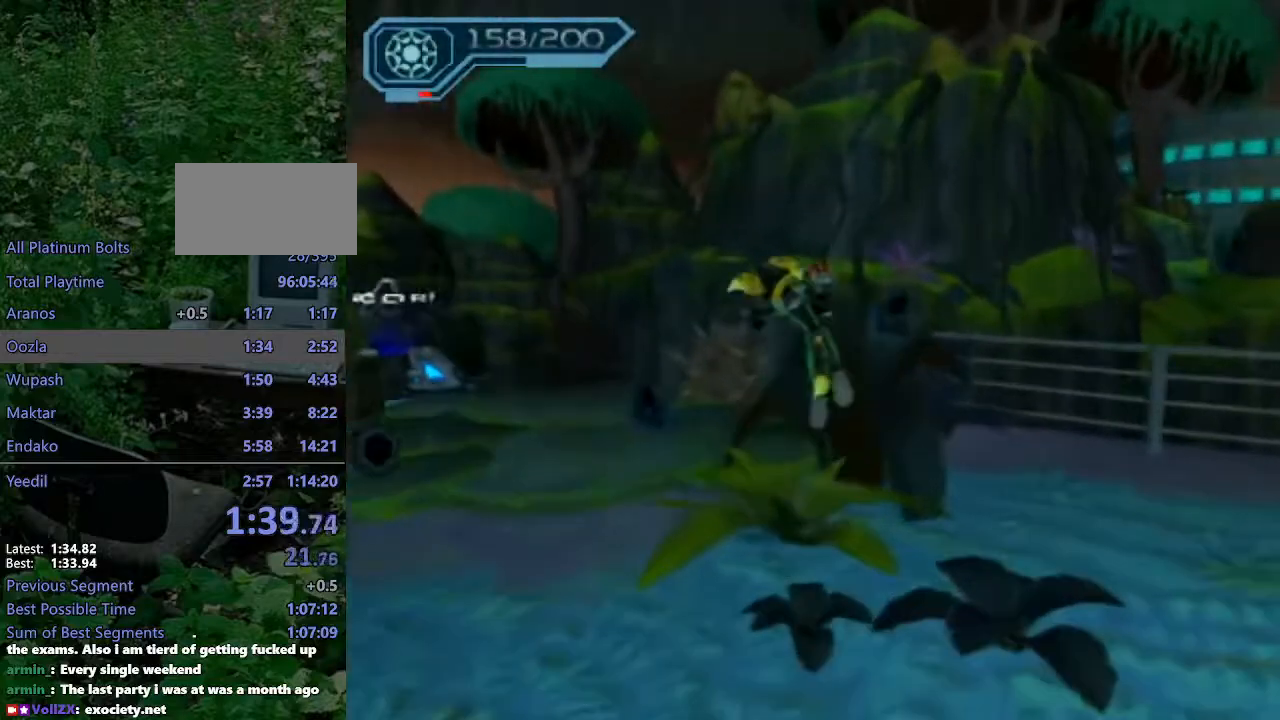
{"buttons": [], "left_stick": "up-left", "right_stick": "center", "events": [[200, "R1", "up"], [250, "CROSS", "up"]]}
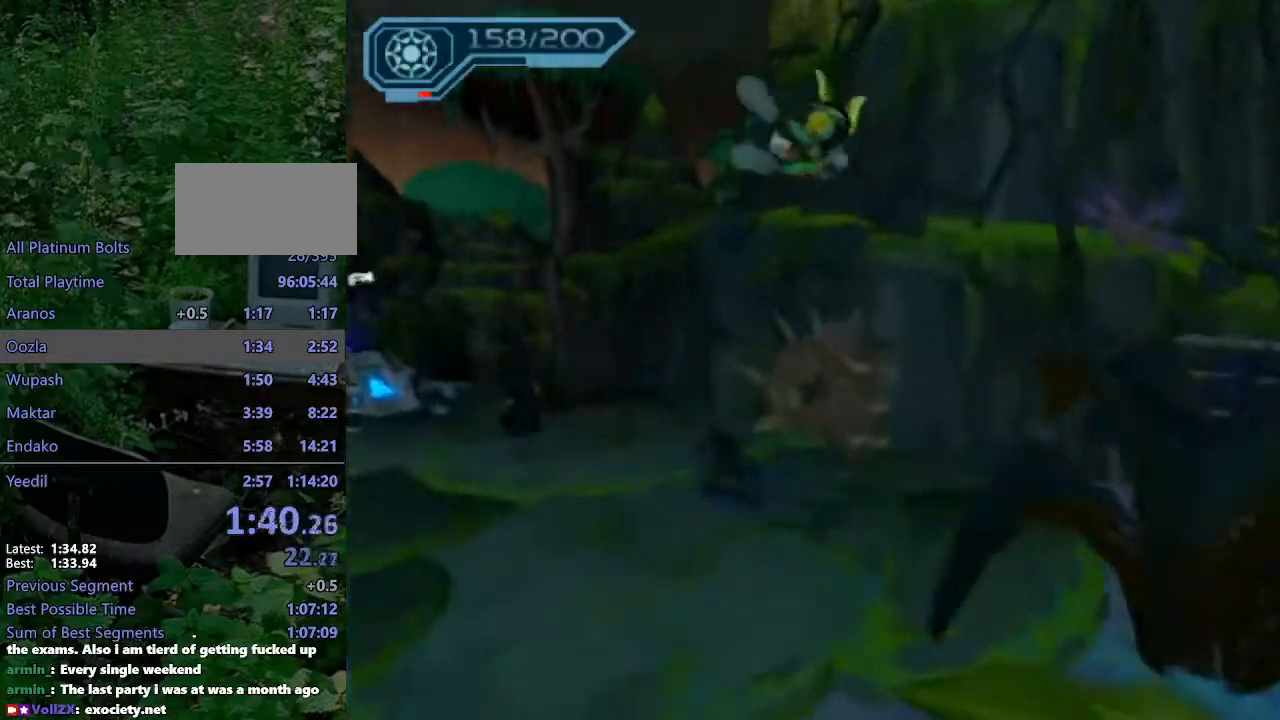
{"buttons": ["CROSS", "R1"], "left_stick": "up-left", "right_stick": "center", "events": [[200, "CROSS", "down"], [200, "R1", "down"], [283, "left_stick", "left"], [383, "left_stick", "up-left"]]}
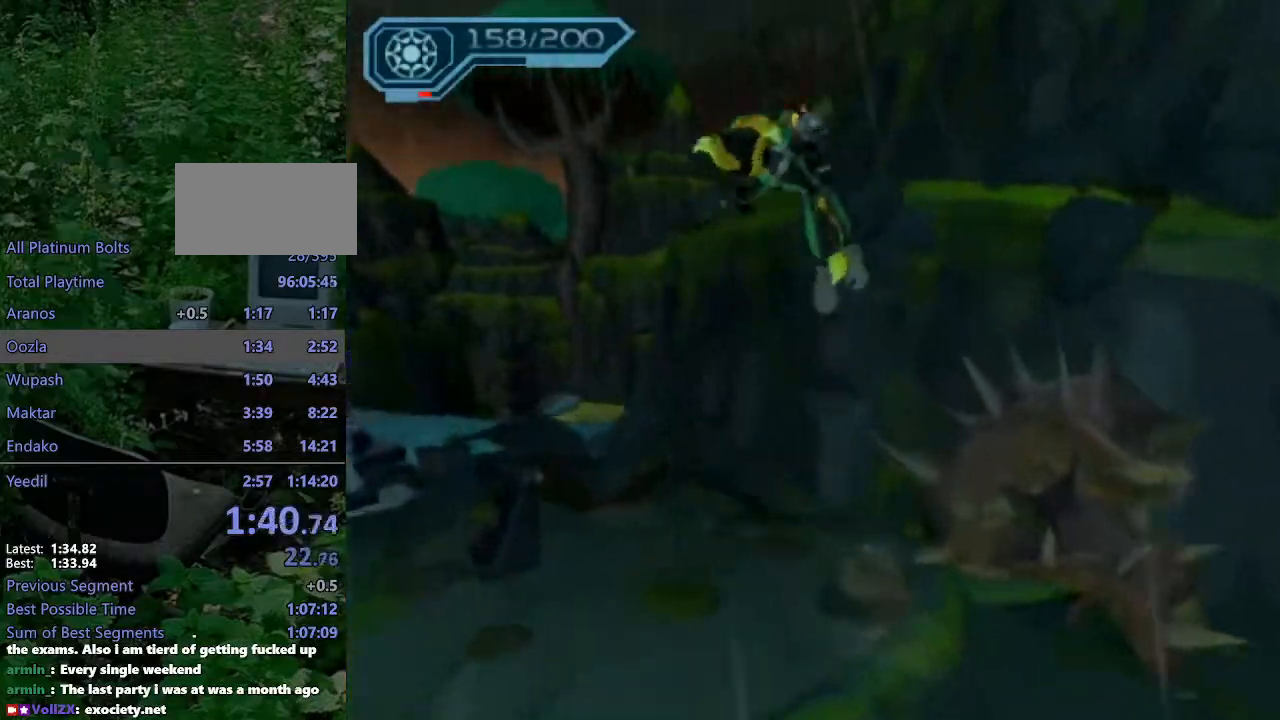
{"buttons": [], "left_stick": "up-left", "right_stick": "center", "events": [[183, "R1", "up"], [200, "CROSS", "up"]]}
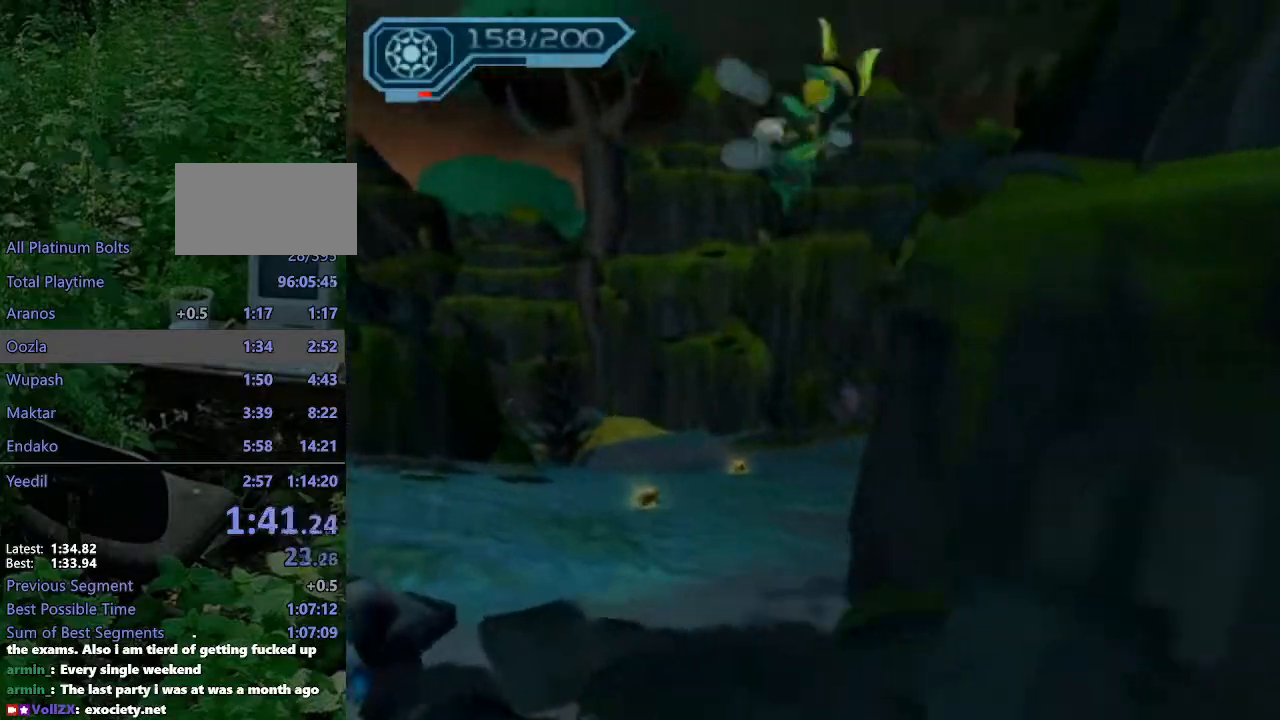
{"buttons": ["CROSS", "R1"], "left_stick": "up-right", "right_stick": "center", "events": [[183, "CROSS", "down"], [200, "R1", "down"], [267, "left_stick", "right"], [367, "left_stick", "up-right"]]}
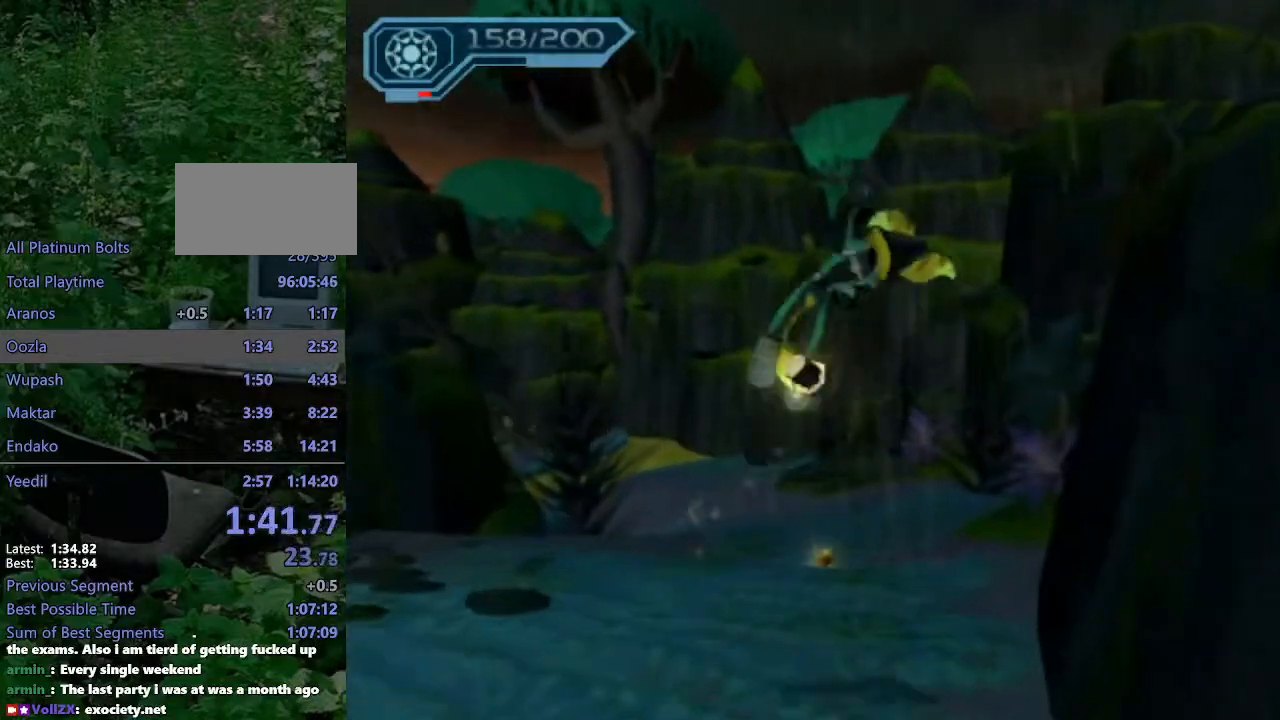
{"buttons": [], "left_stick": "up", "right_stick": "center", "events": [[150, "CROSS", "up"], [150, "R1", "up"], [267, "right_stick", "left"], [333, "left_stick", "up"], [383, "right_stick", "center"]]}
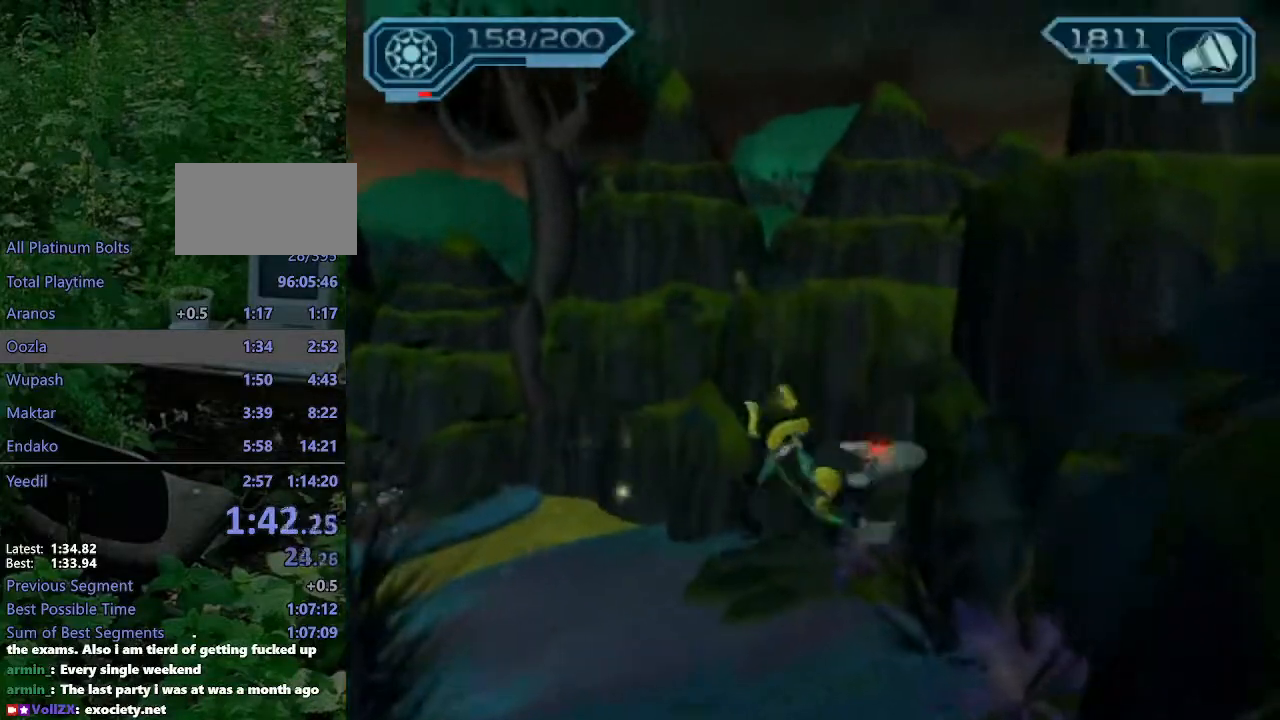
{"buttons": ["CROSS", "R1"], "left_stick": "up", "right_stick": "center", "events": [[200, "CROSS", "down"], [233, "R1", "down"], [250, "left_stick", "up-right"], [367, "left_stick", "up"]]}
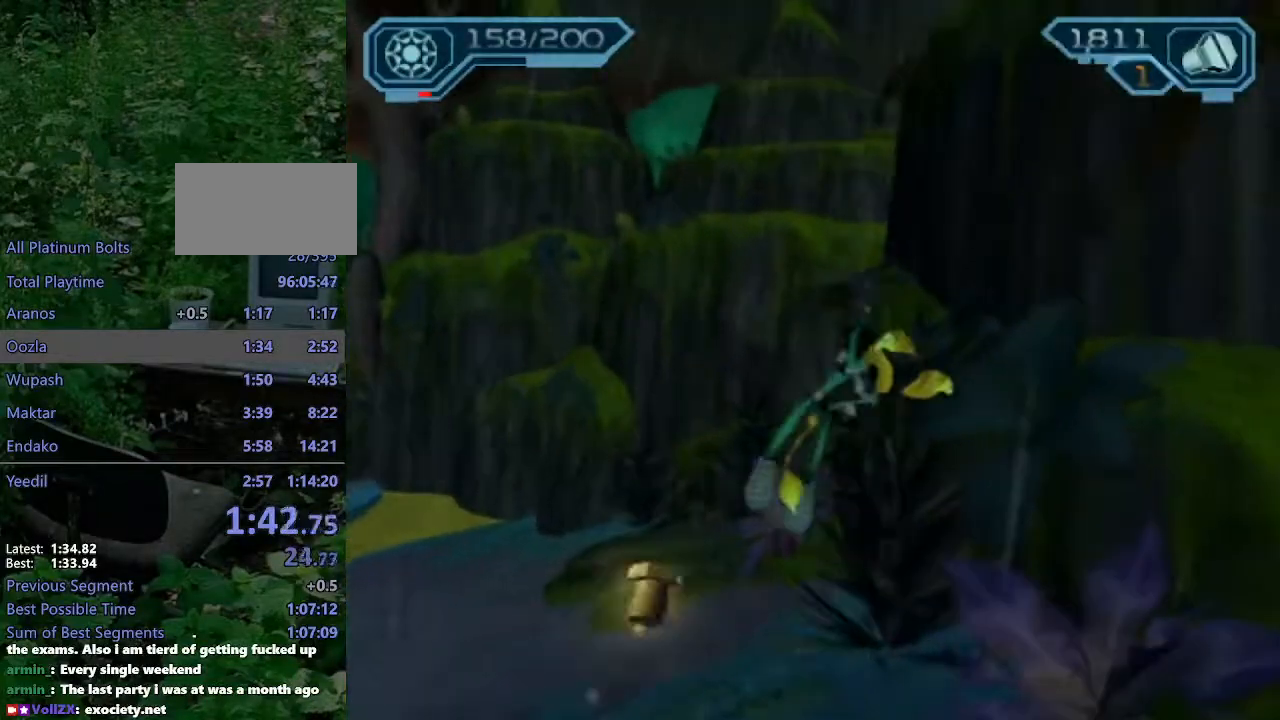
{"buttons": [], "left_stick": "up", "right_stick": "left", "events": [[133, "R1", "up"], [150, "CROSS", "up"], [400, "right_stick", "left"]]}
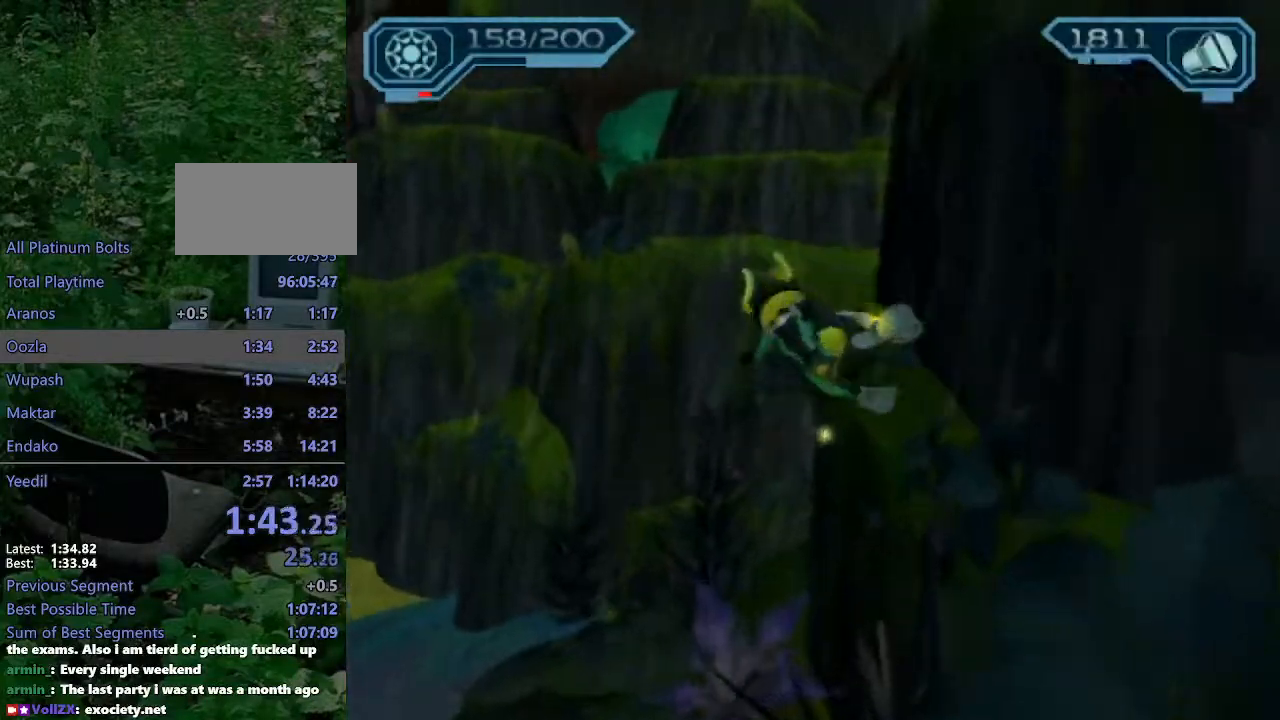
{"buttons": [], "left_stick": "up", "right_stick": "left", "events": [[33, "right_stick", "center"], [267, "CROSS", "down"], [350, "CROSS", "up"], [500, "right_stick", "left"]]}
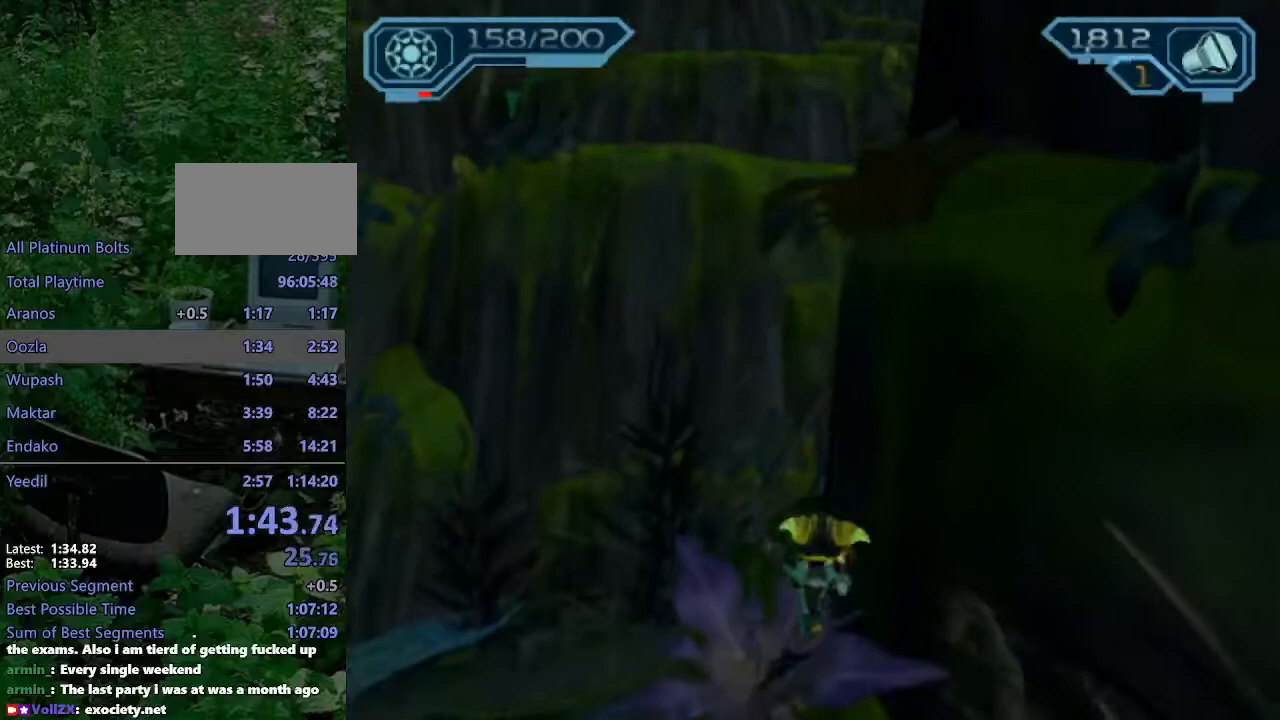
{"buttons": ["CROSS", "R1"], "left_stick": "up-right", "right_stick": "center", "events": [[100, "right_stick", "center"], [400, "CROSS", "down"], [433, "R1", "down"], [467, "left_stick", "up-right"]]}
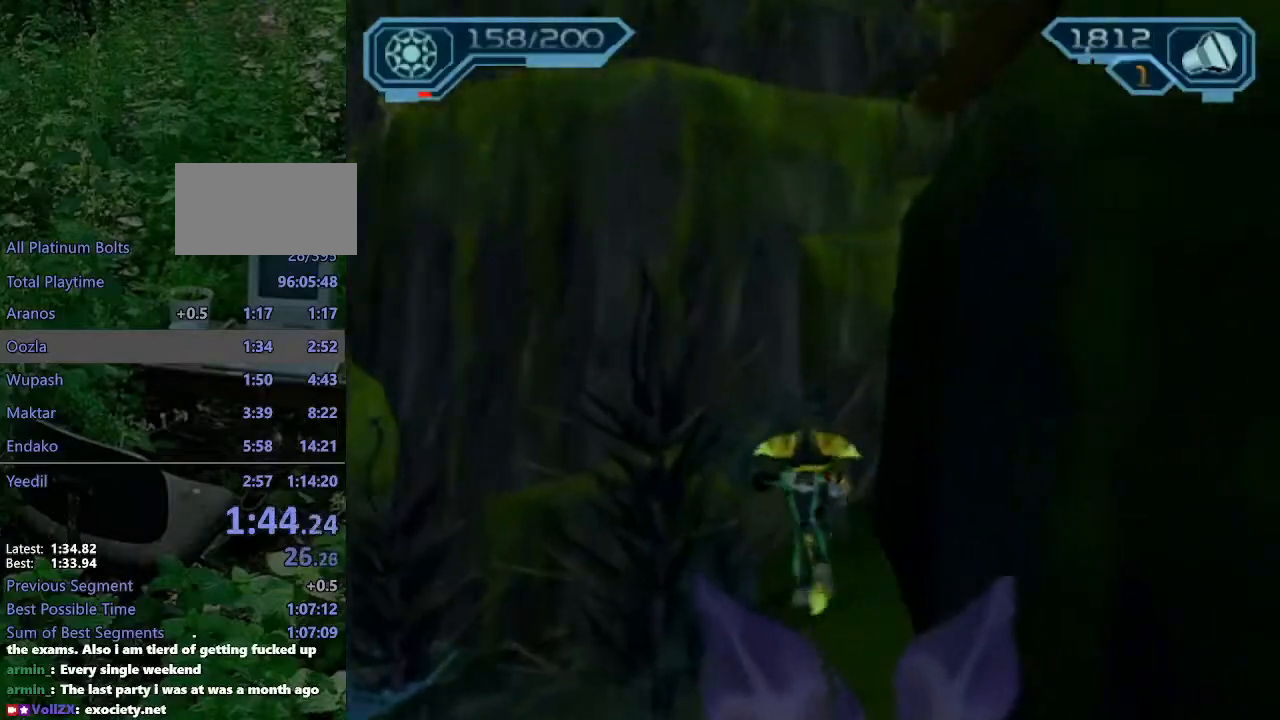
{"buttons": [], "left_stick": "up", "right_stick": "left", "events": [[133, "left_stick", "up"], [233, "left_stick", "center"], [250, "CROSS", "up"], [250, "R1", "up"], [367, "right_stick", "left"], [383, "left_stick", "up"]]}
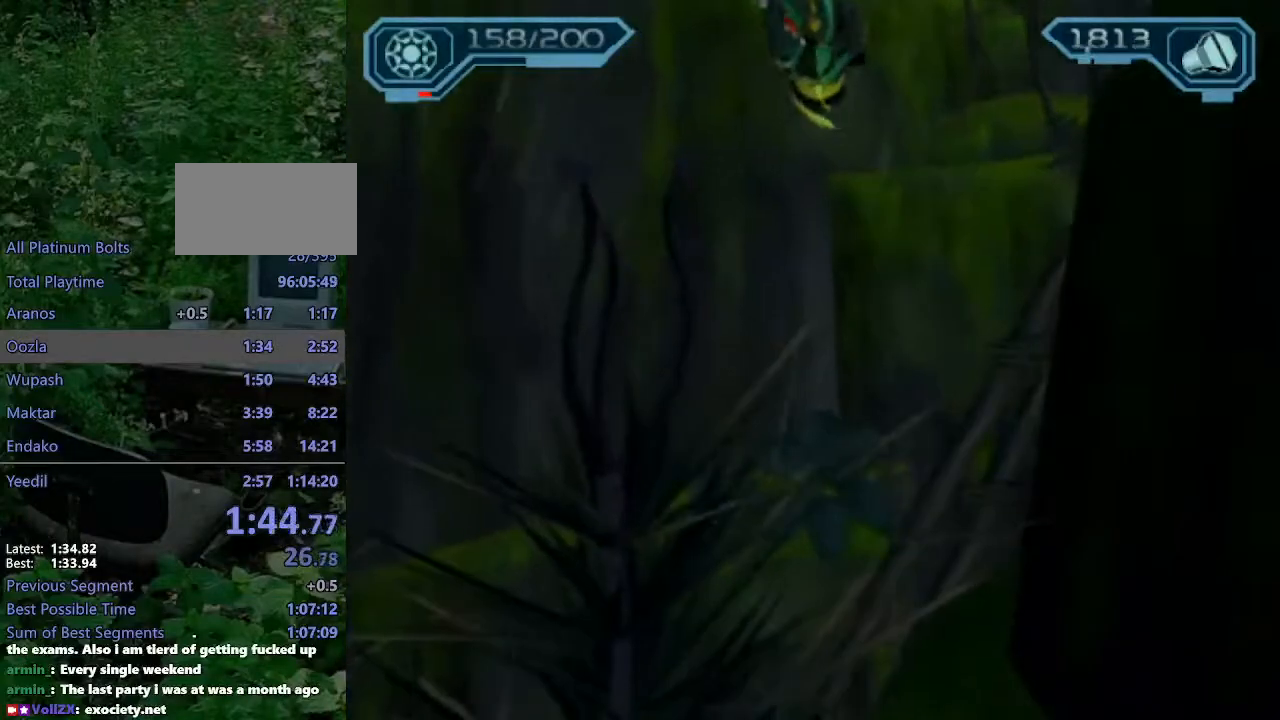
{"buttons": [], "left_stick": "up", "right_stick": "center", "events": [[17, "right_stick", "center"]]}
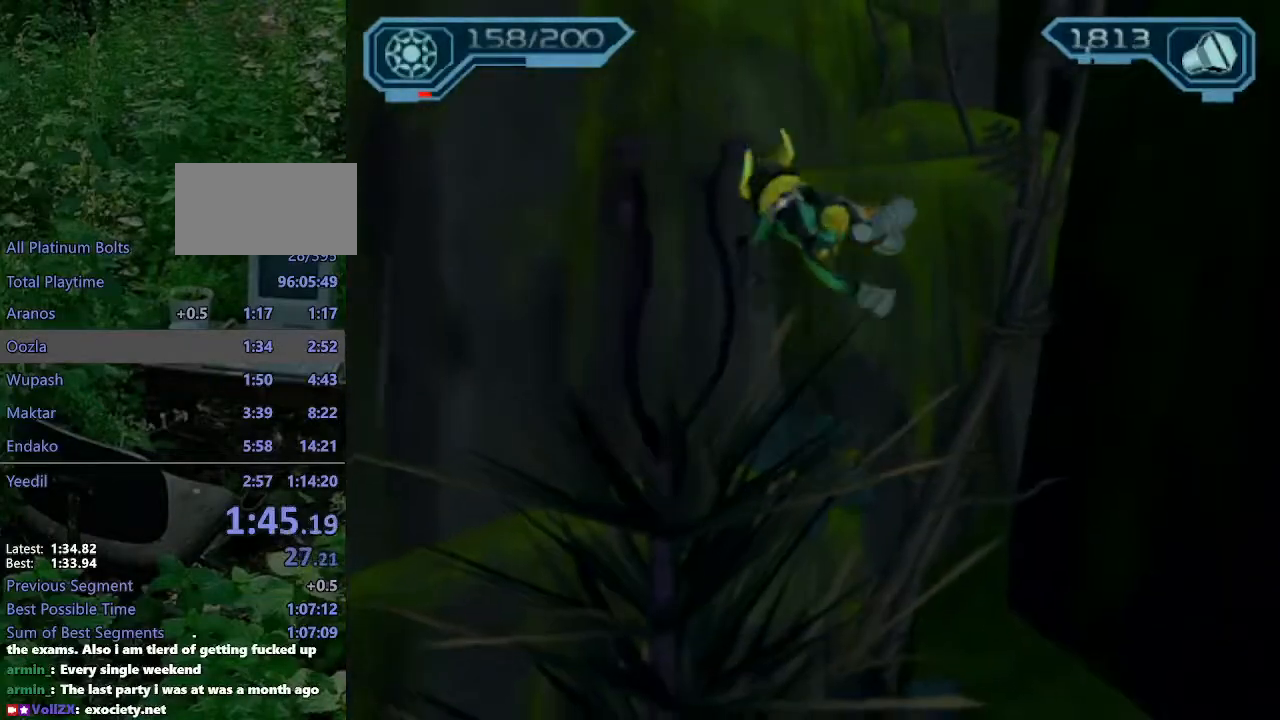
{"buttons": [], "left_stick": "up", "right_stick": "center", "events": [[183, "CROSS", "down"], [350, "CROSS", "up"]]}
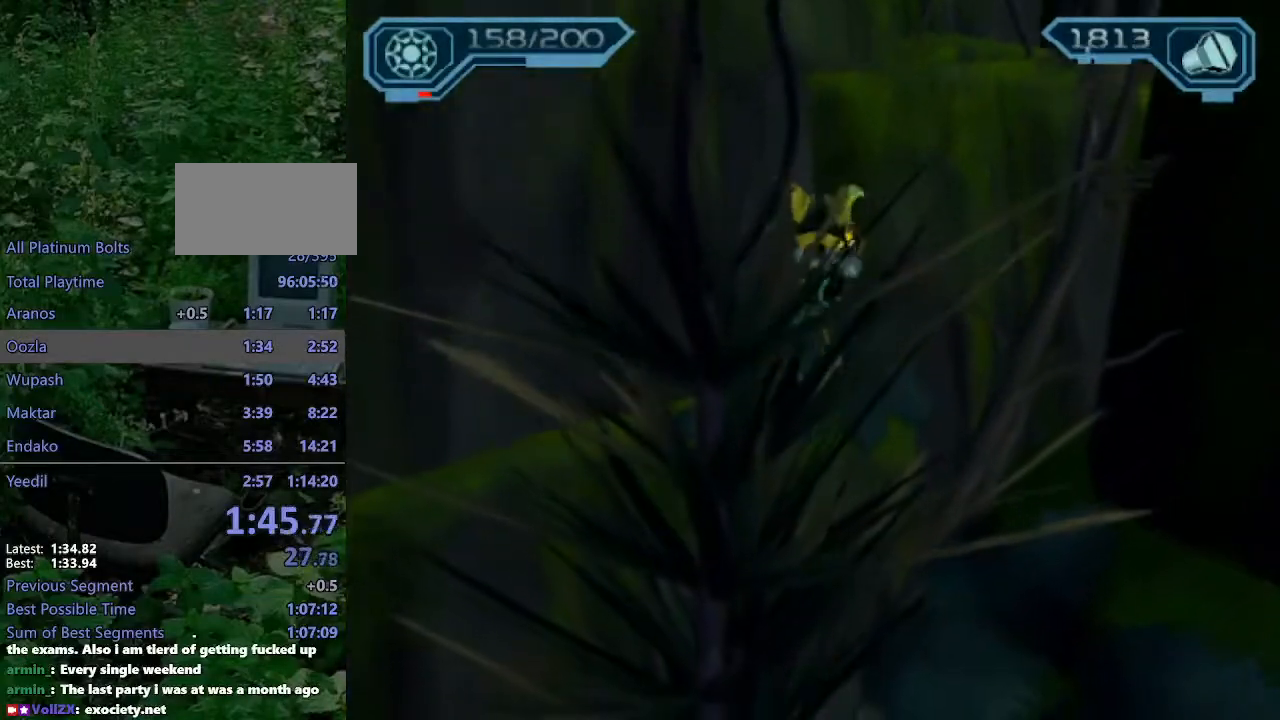
{"buttons": ["CROSS"], "left_stick": "up-right", "right_stick": "center", "events": [[33, "right_stick", "left"], [83, "left_stick", "right"], [150, "left_stick", "down"], [183, "right_stick", "center"], [283, "CROSS", "down"], [283, "left_stick", "center"], [400, "CROSS", "up"], [483, "CROSS", "down"], [500, "left_stick", "up-right"]]}
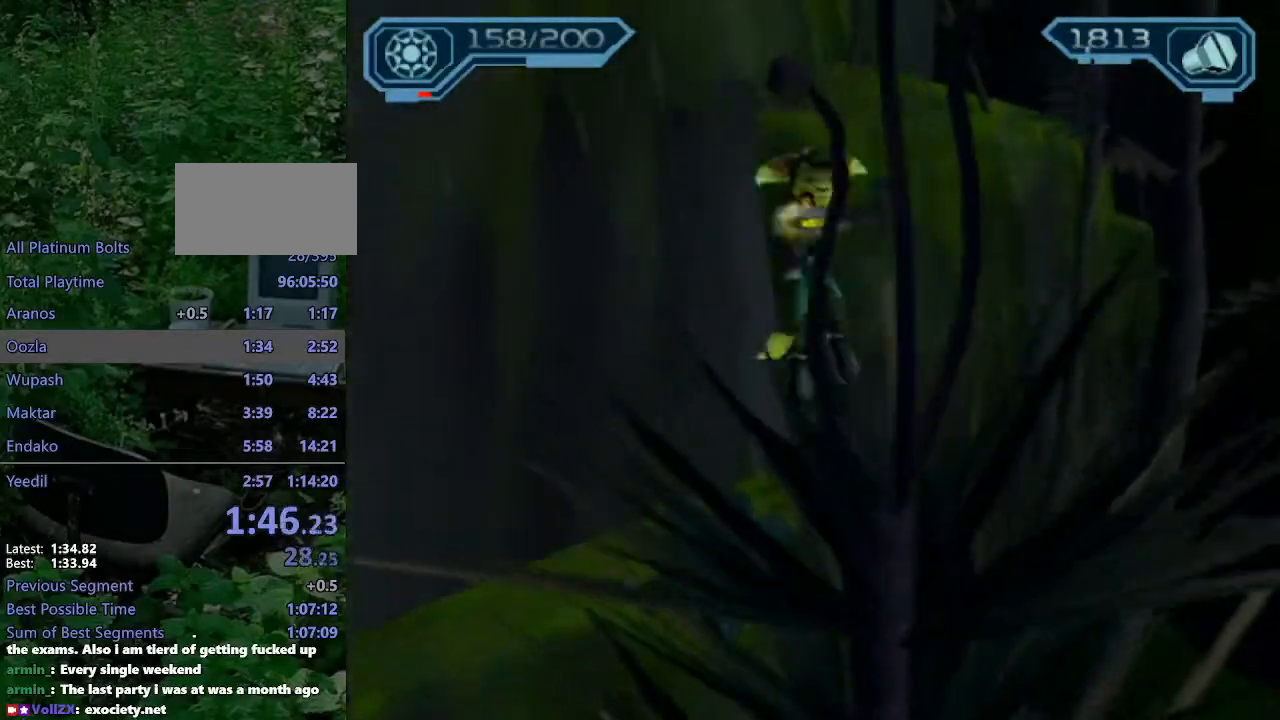
{"buttons": ["CROSS", "R2"], "left_stick": "center", "right_stick": "center", "events": [[83, "CROSS", "up"], [133, "left_stick", "up"], [167, "R2", "down"], [417, "left_stick", "center"], [483, "CROSS", "down"]]}
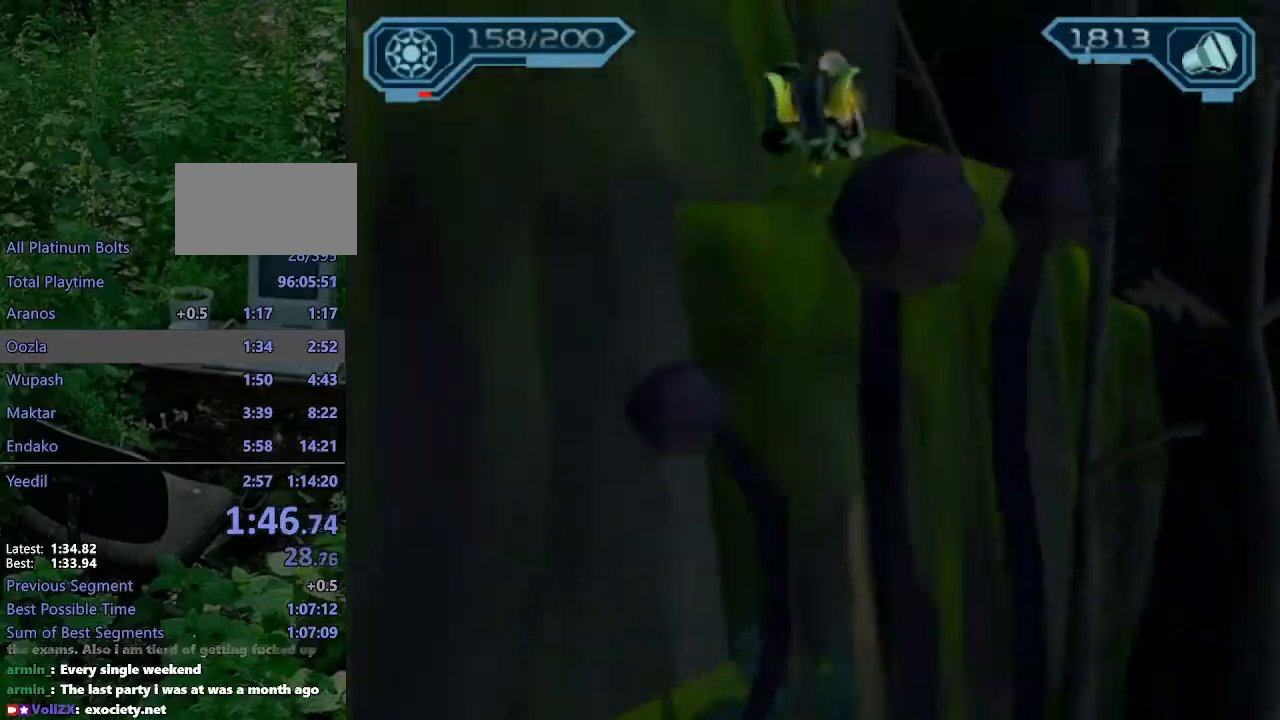
{"buttons": [], "left_stick": "up", "right_stick": "center", "events": [[100, "CROSS", "up"], [183, "CROSS", "down"], [233, "left_stick", "left"], [300, "CROSS", "up"], [383, "left_stick", "up-left"], [400, "R2", "up"], [483, "left_stick", "up"]]}
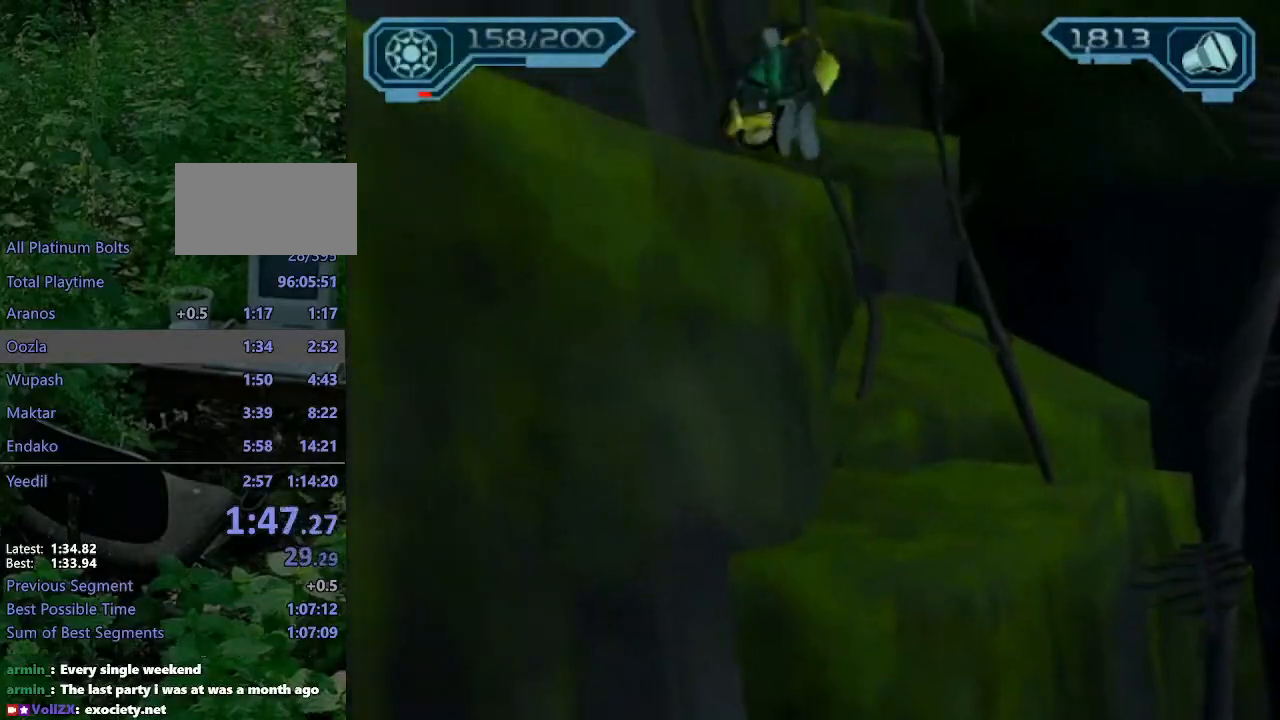
{"buttons": ["CROSS", "R1"], "left_stick": "up", "right_stick": "center", "events": [[317, "CROSS", "down"], [317, "R1", "down"], [400, "left_stick", "left"], [500, "left_stick", "up"]]}
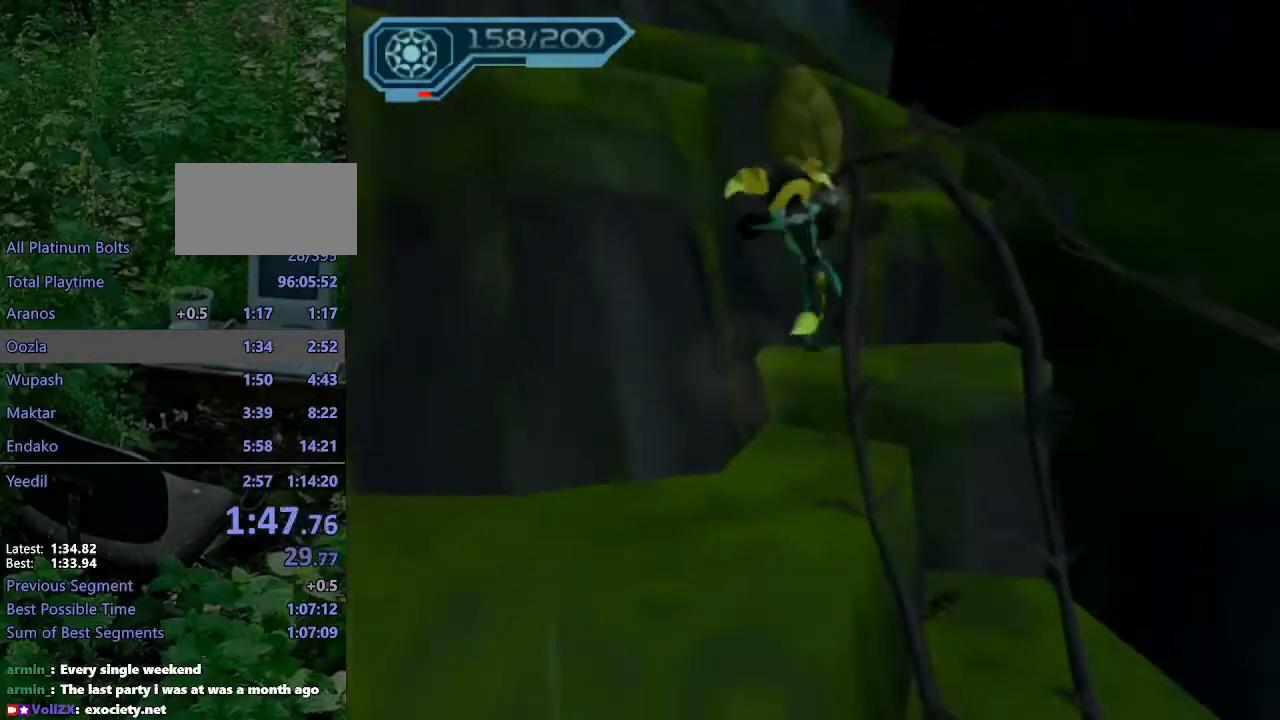
{"buttons": [], "left_stick": "up", "right_stick": "center", "events": [[200, "R1", "up"], [217, "CROSS", "up"], [383, "right_stick", "left"], [483, "right_stick", "center"]]}
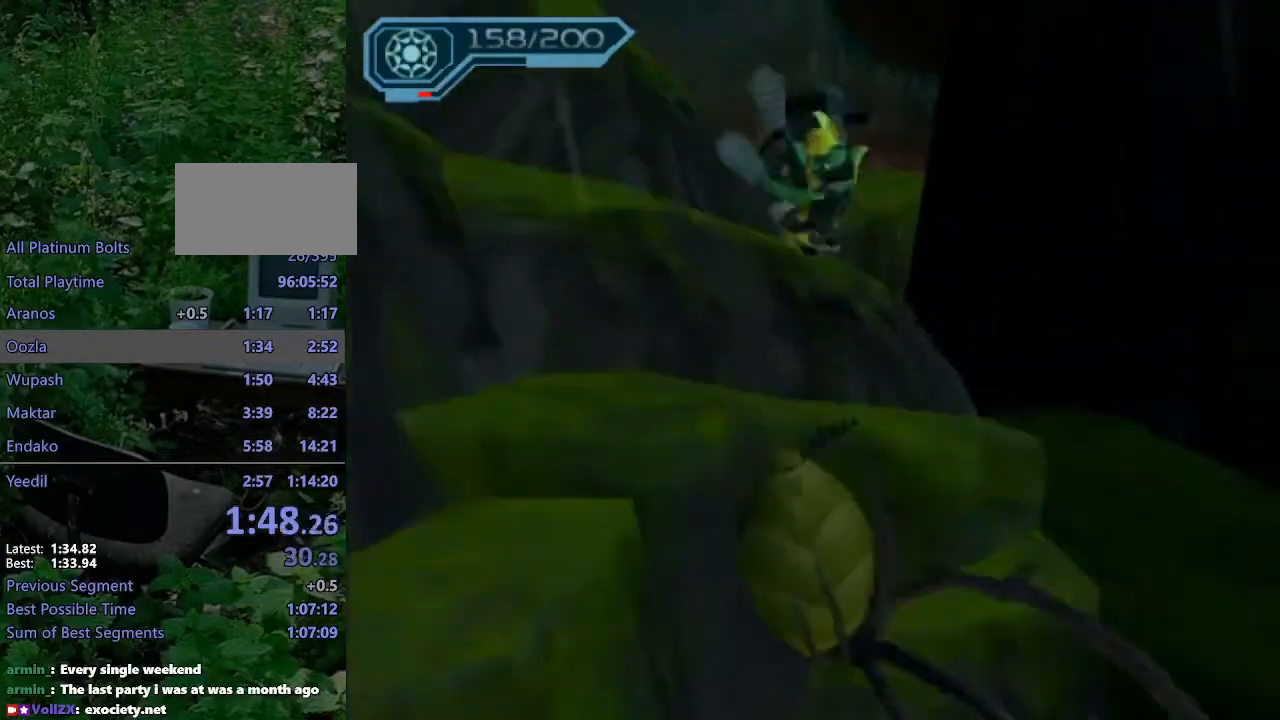
{"buttons": [], "left_stick": "up", "right_stick": "left", "events": [[50, "CROSS", "down"], [217, "CROSS", "up"], [433, "right_stick", "left"]]}
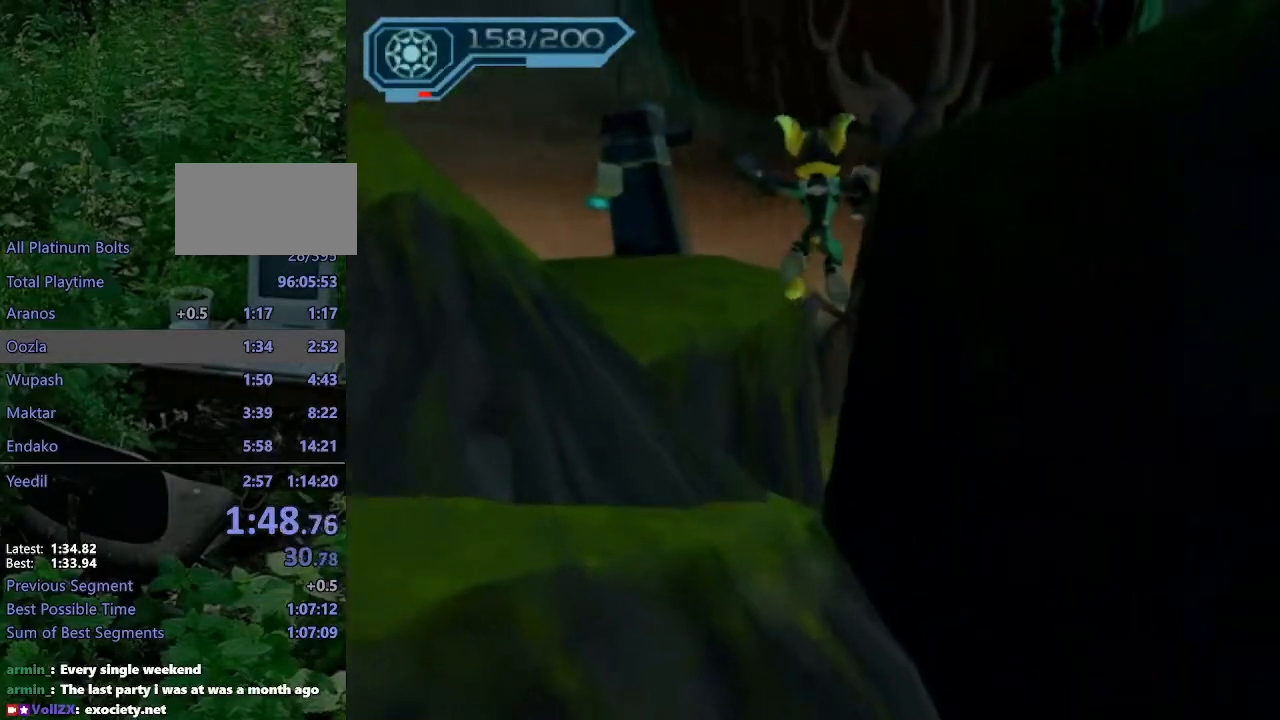
{"buttons": ["CROSS"], "left_stick": "up", "right_stick": "center", "events": [[83, "right_stick", "center"], [500, "CROSS", "down"]]}
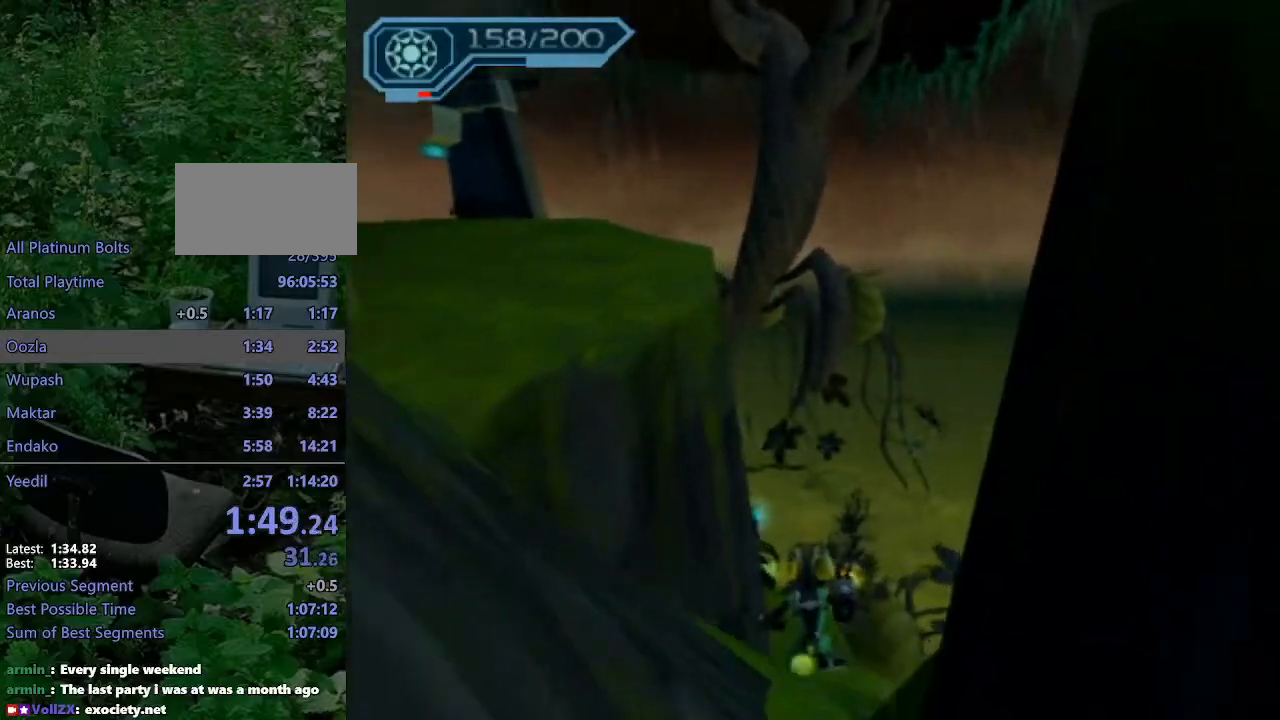
{"buttons": [], "left_stick": "up", "right_stick": "center", "events": [[17, "R1", "down"], [67, "left_stick", "up-right"], [400, "R1", "up"], [400, "left_stick", "up"], [417, "CROSS", "up"]]}